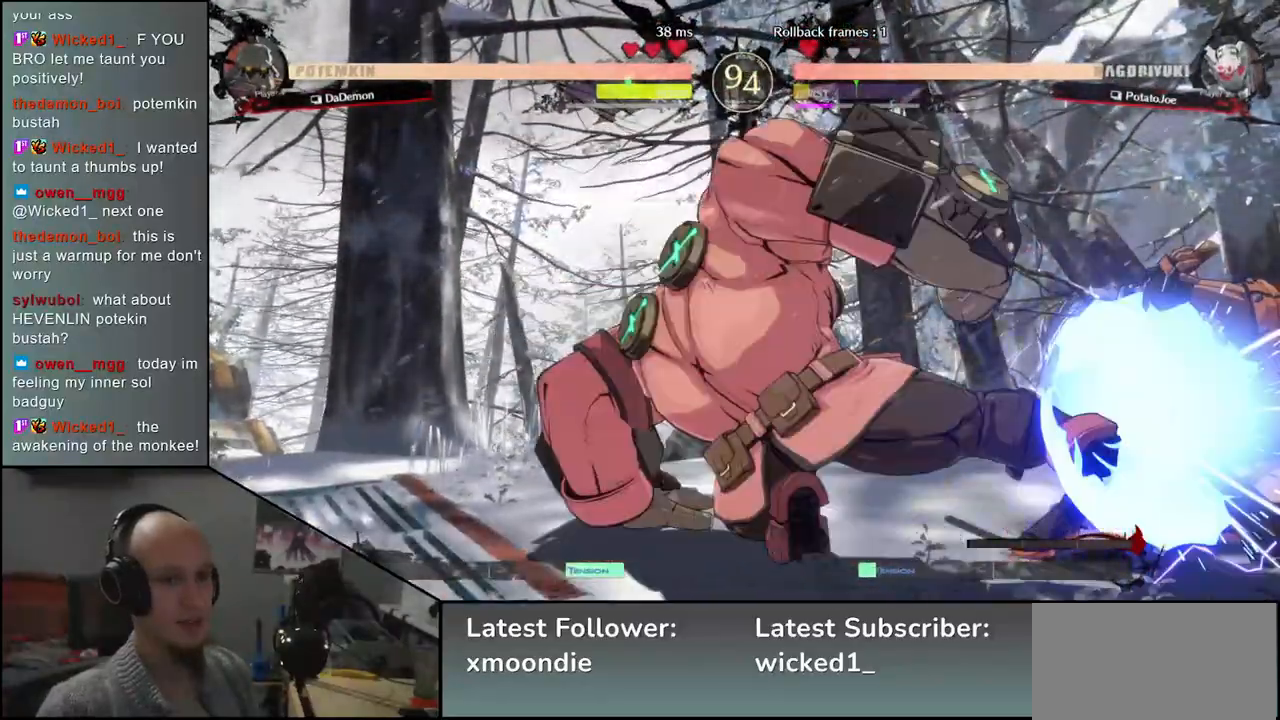
Gameplay with a controller (arcade stick); each line is a JSON object with the inputs held at the frame after it. "events" lists button and stick changes between this image and that frame as [ms after this image, input, new state], when the widget could be followed in between. Not read: L3 R3.
{"buttons": [], "left_stick": "down-right", "events": [[400, "SQUARE", "down"], [483, "SQUARE", "up"]]}
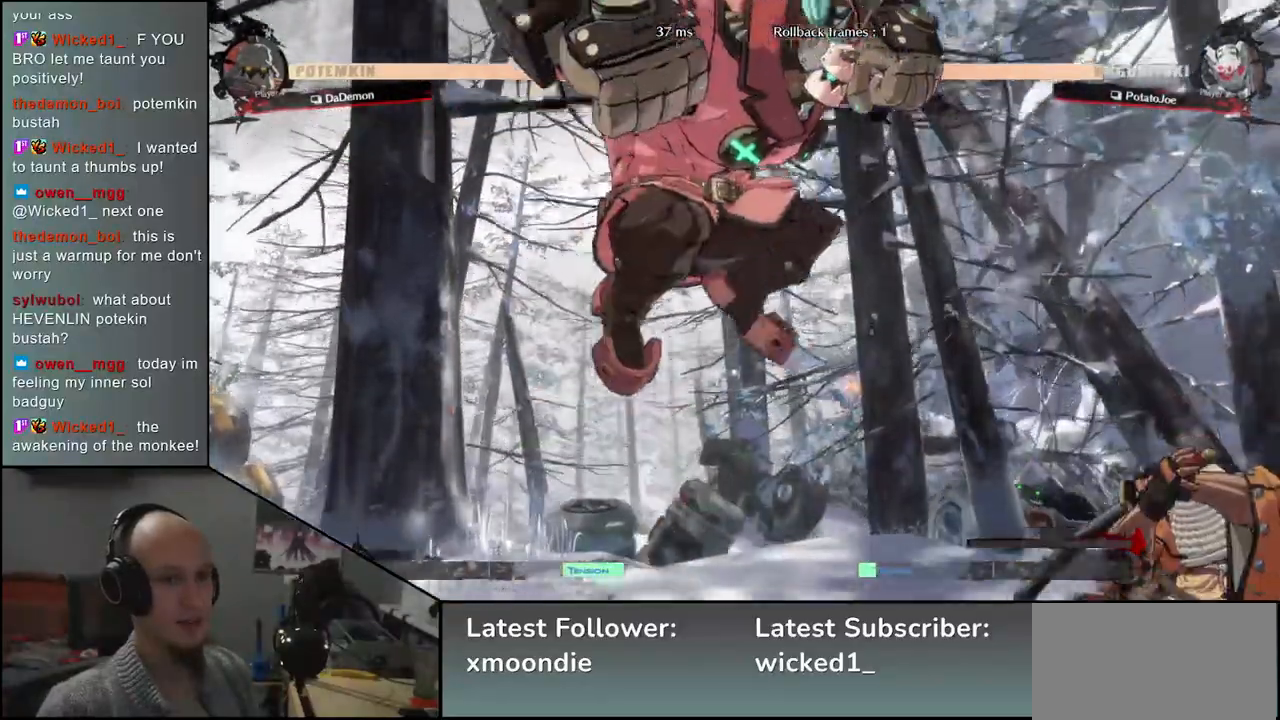
{"buttons": [], "left_stick": "down-right", "events": [[83, "SQUARE", "down"], [150, "SQUARE", "up"], [200, "SQUARE", "down"], [300, "SQUARE", "up"]]}
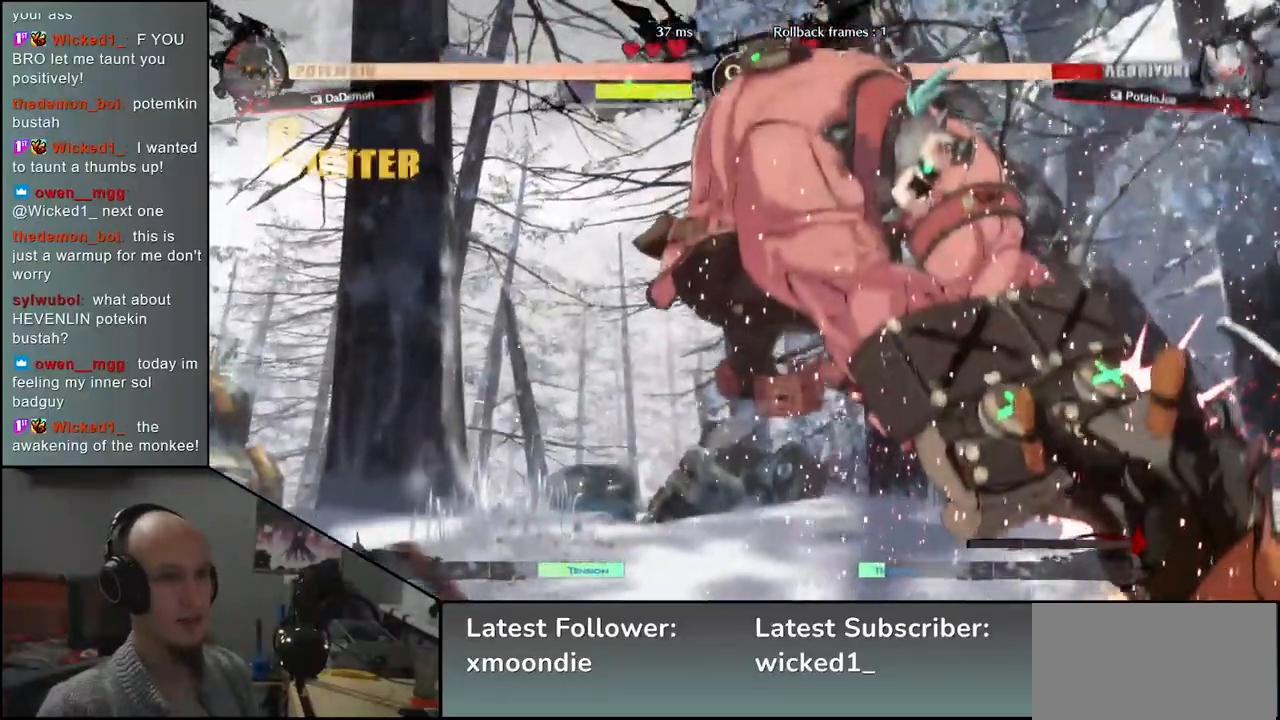
{"buttons": [], "left_stick": "right", "events": [[183, "left_stick", "right"]]}
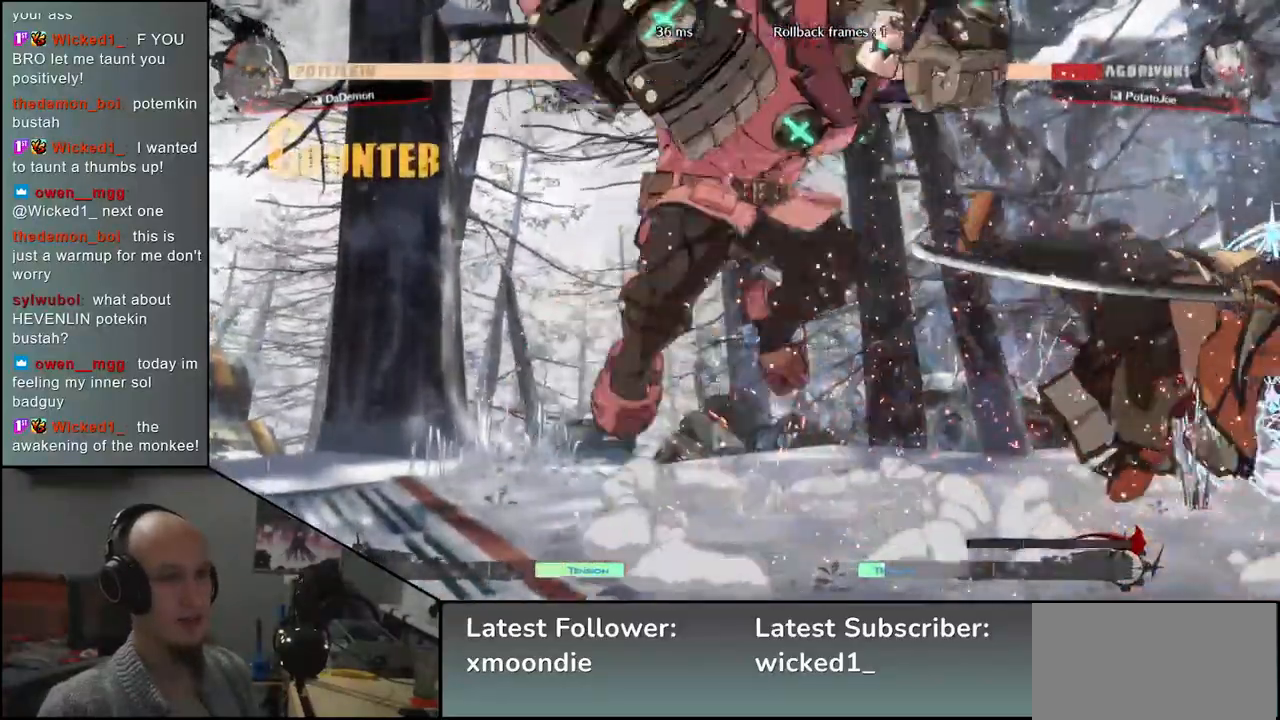
{"buttons": [], "left_stick": "right", "events": []}
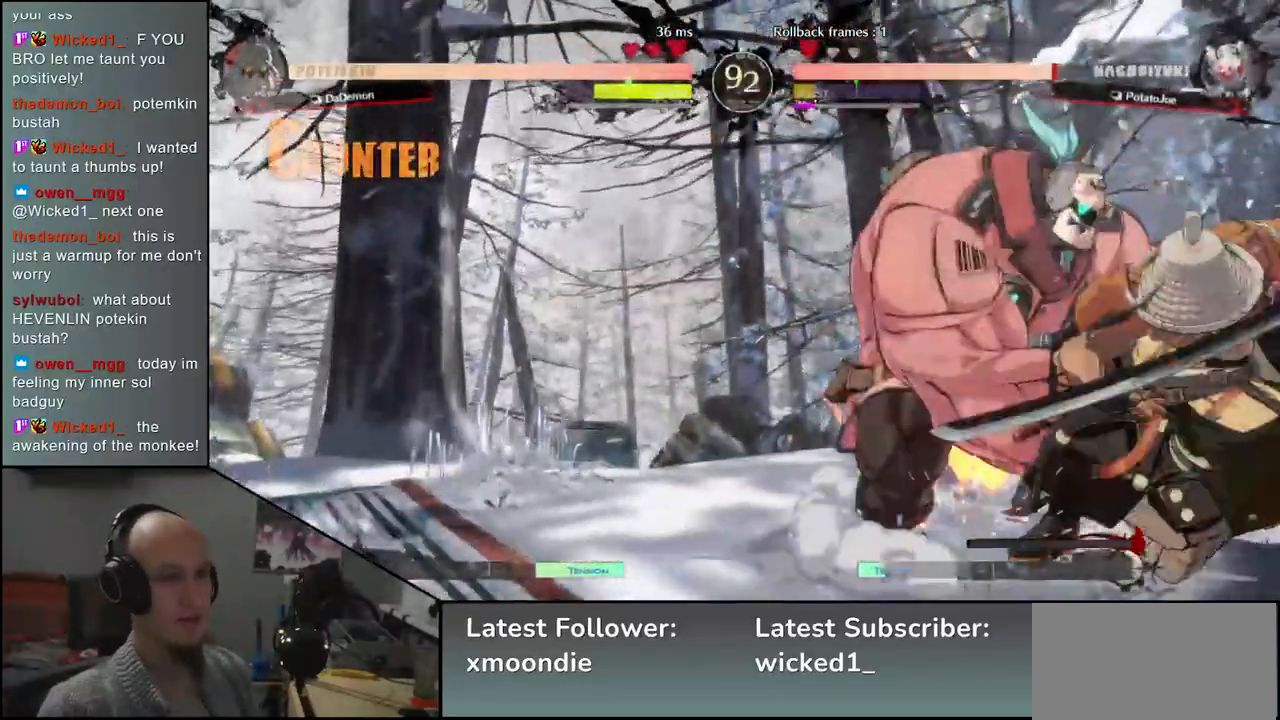
{"buttons": [], "left_stick": "down-right", "events": [[450, "left_stick", "down-right"]]}
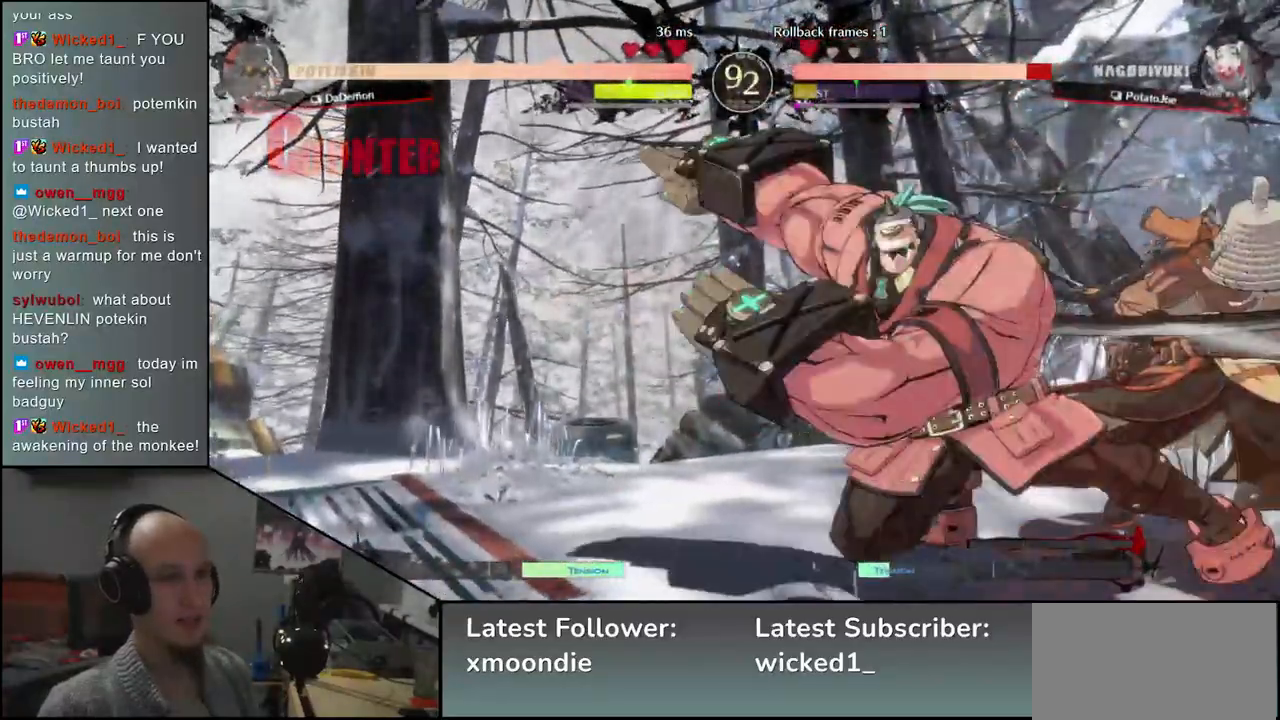
{"buttons": [], "left_stick": "down-right", "events": []}
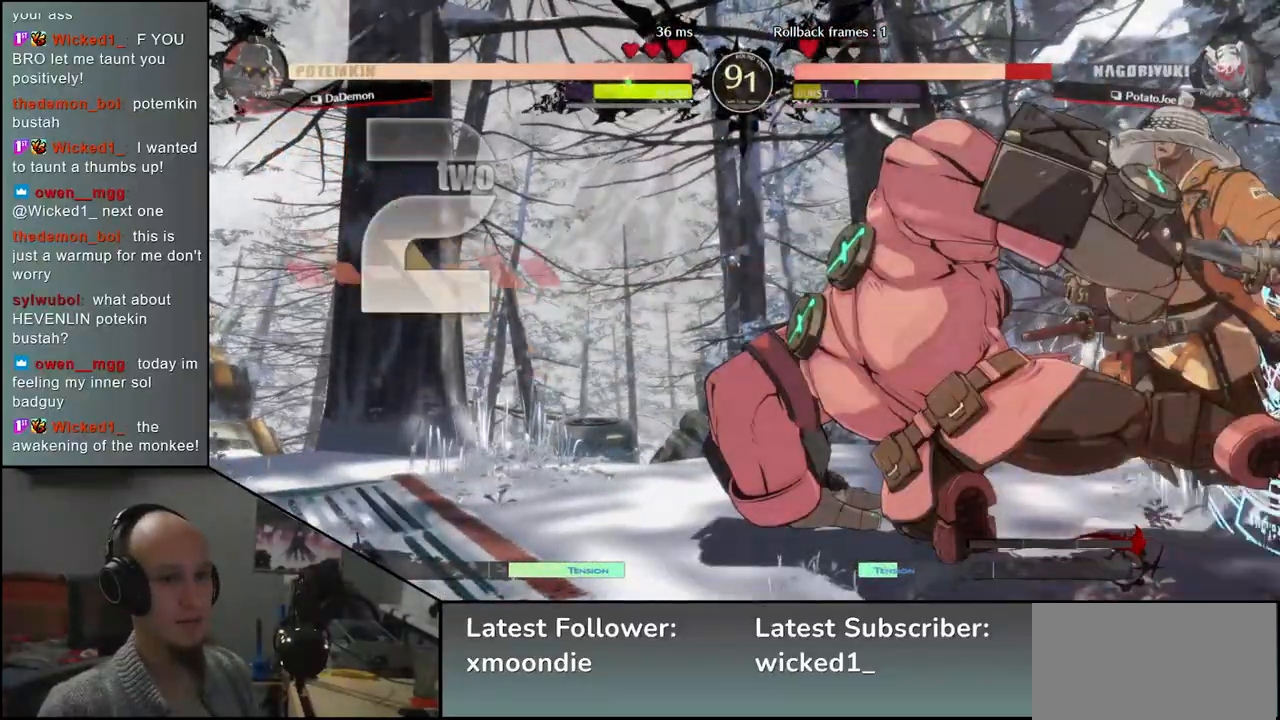
{"buttons": [], "left_stick": "down-right", "events": []}
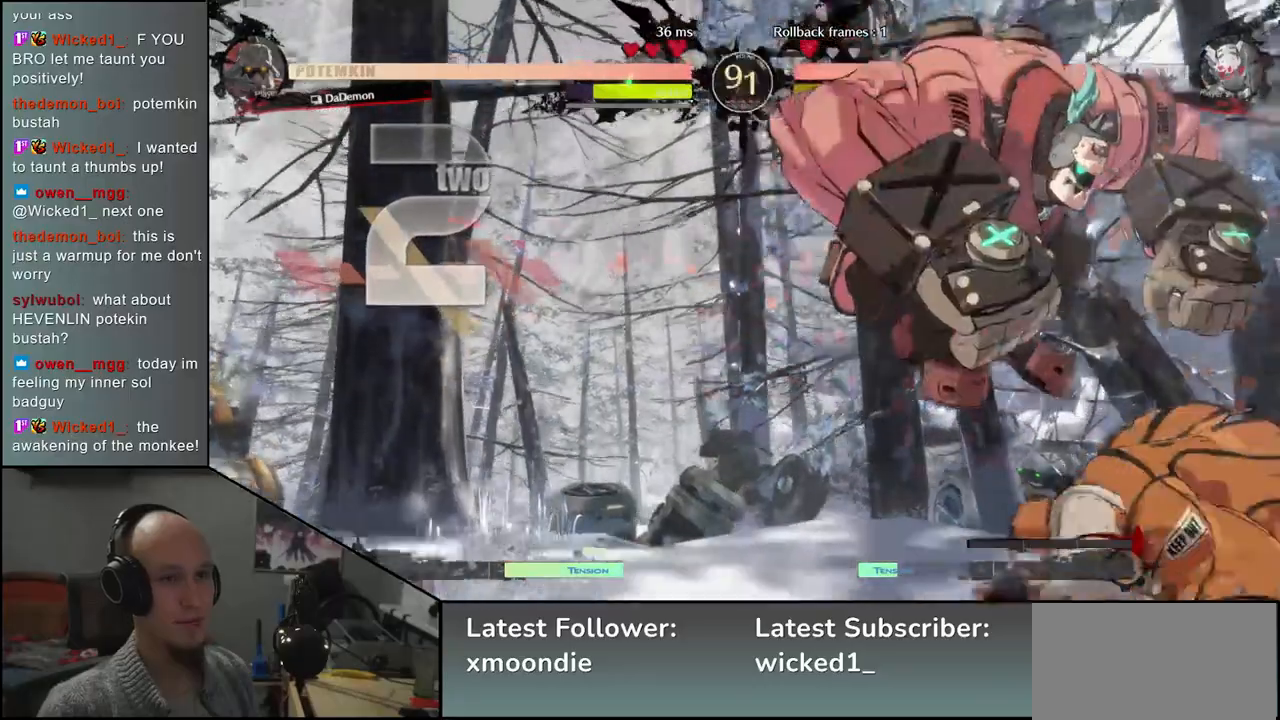
{"buttons": [], "left_stick": "right", "events": [[67, "left_stick", "right"]]}
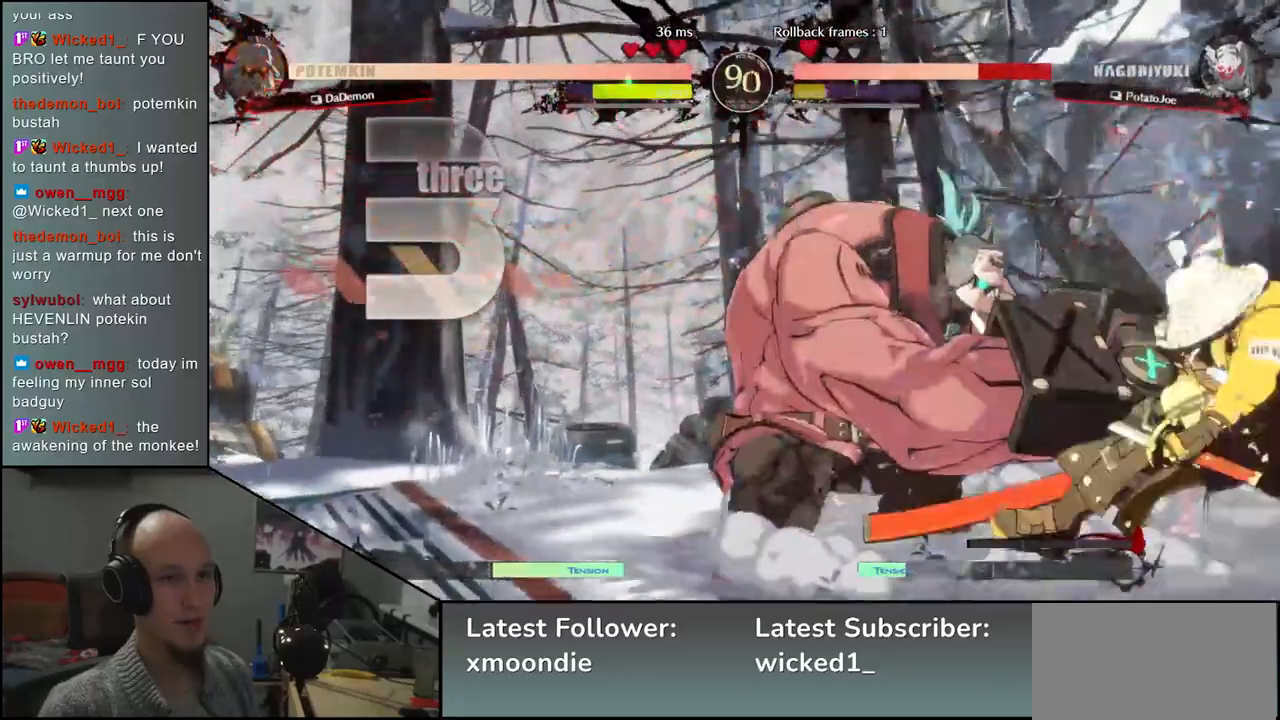
{"buttons": [], "left_stick": "down-right", "events": [[67, "left_stick", "down-right"]]}
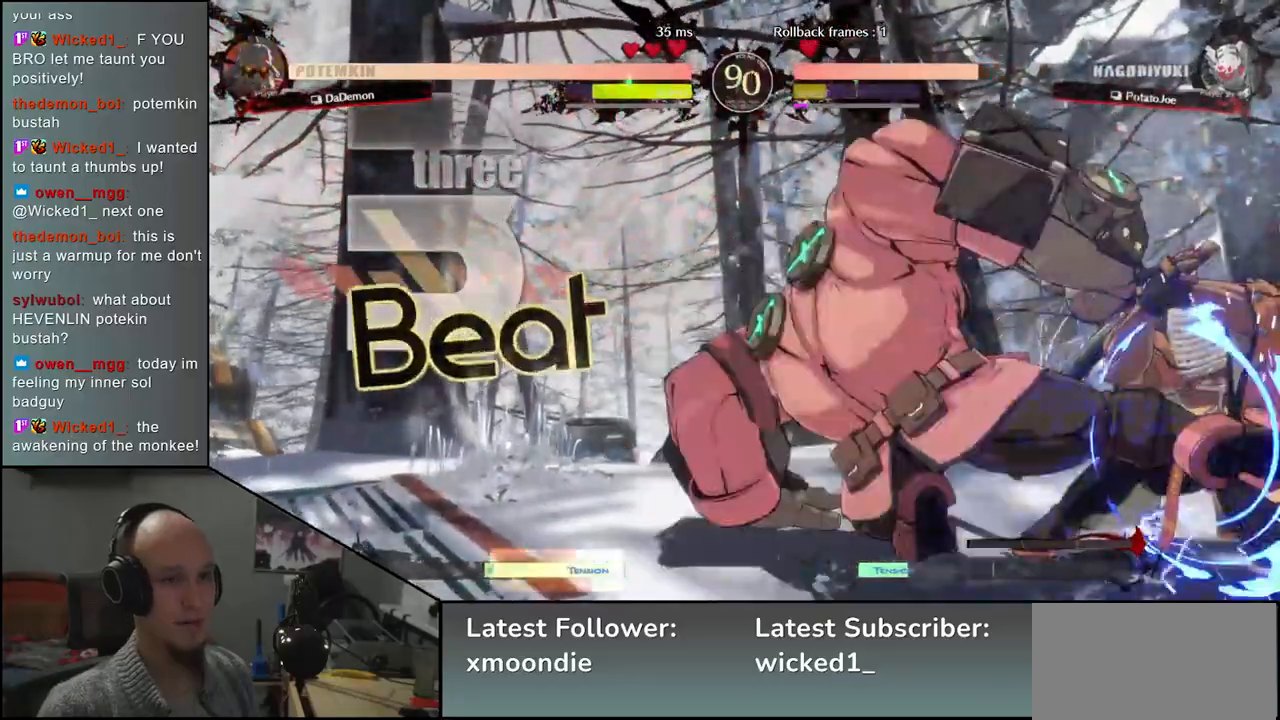
{"buttons": [], "left_stick": "down-right", "events": []}
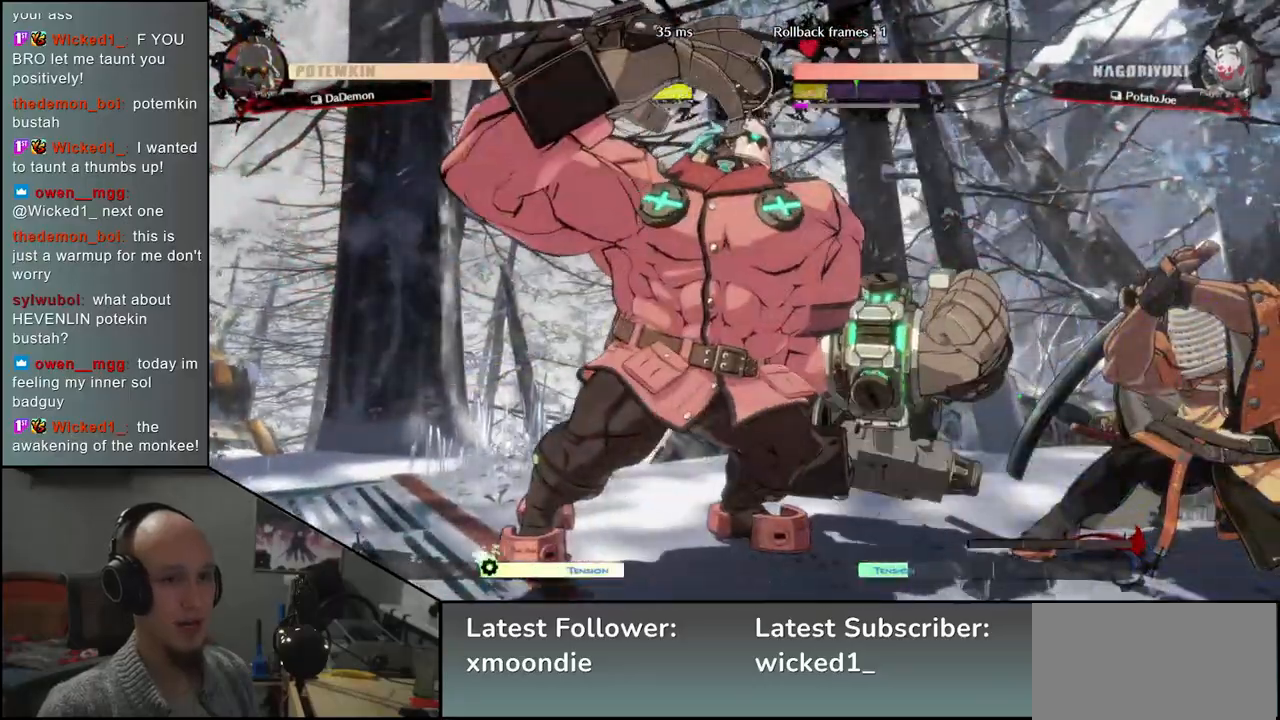
{"buttons": [], "left_stick": "down-right", "events": []}
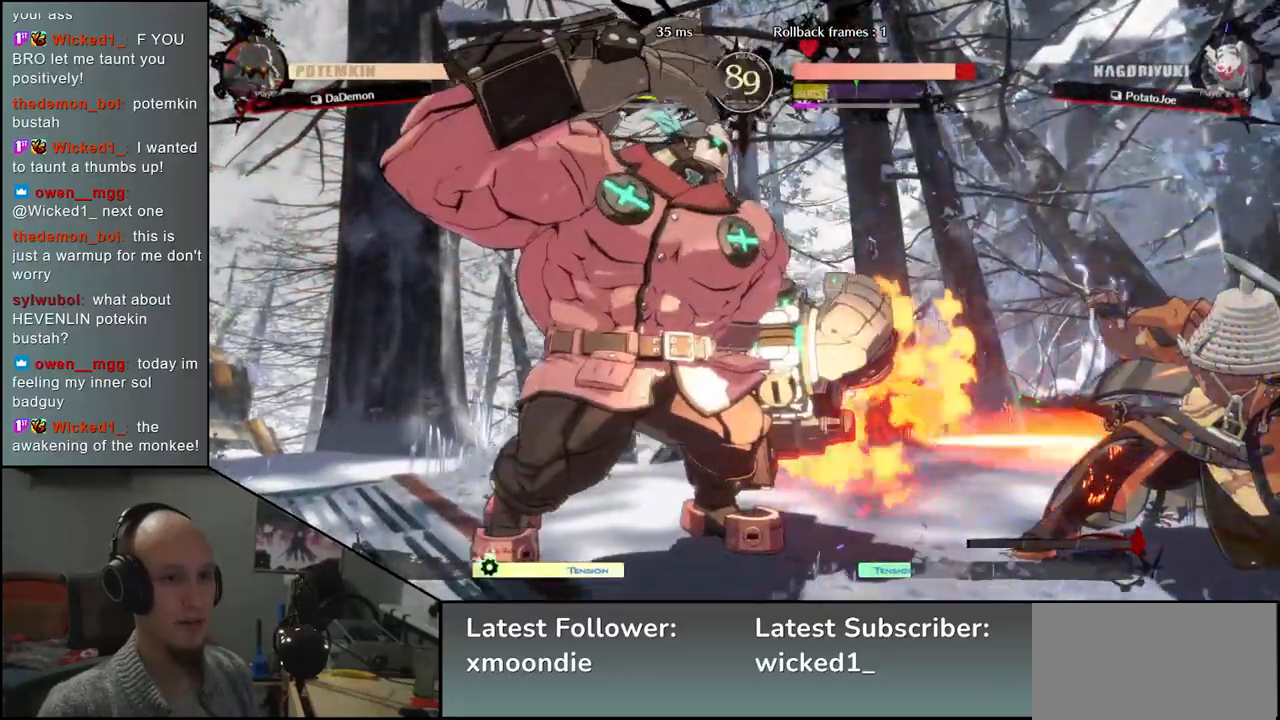
{"buttons": [], "left_stick": "left", "events": [[350, "left_stick", "left"], [400, "R1", "down"], [467, "R1", "up"]]}
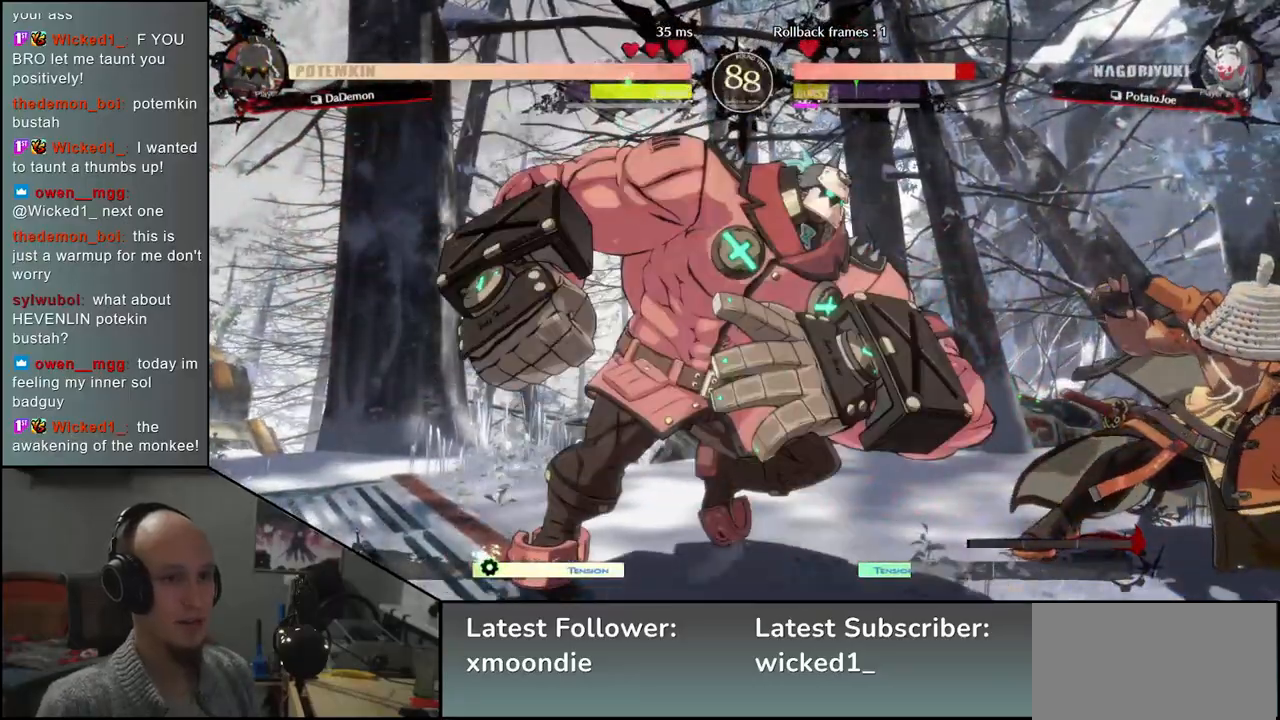
{"buttons": [], "left_stick": "left", "events": [[50, "R1", "down"], [100, "R1", "up"], [183, "R1", "down"], [267, "R1", "up"]]}
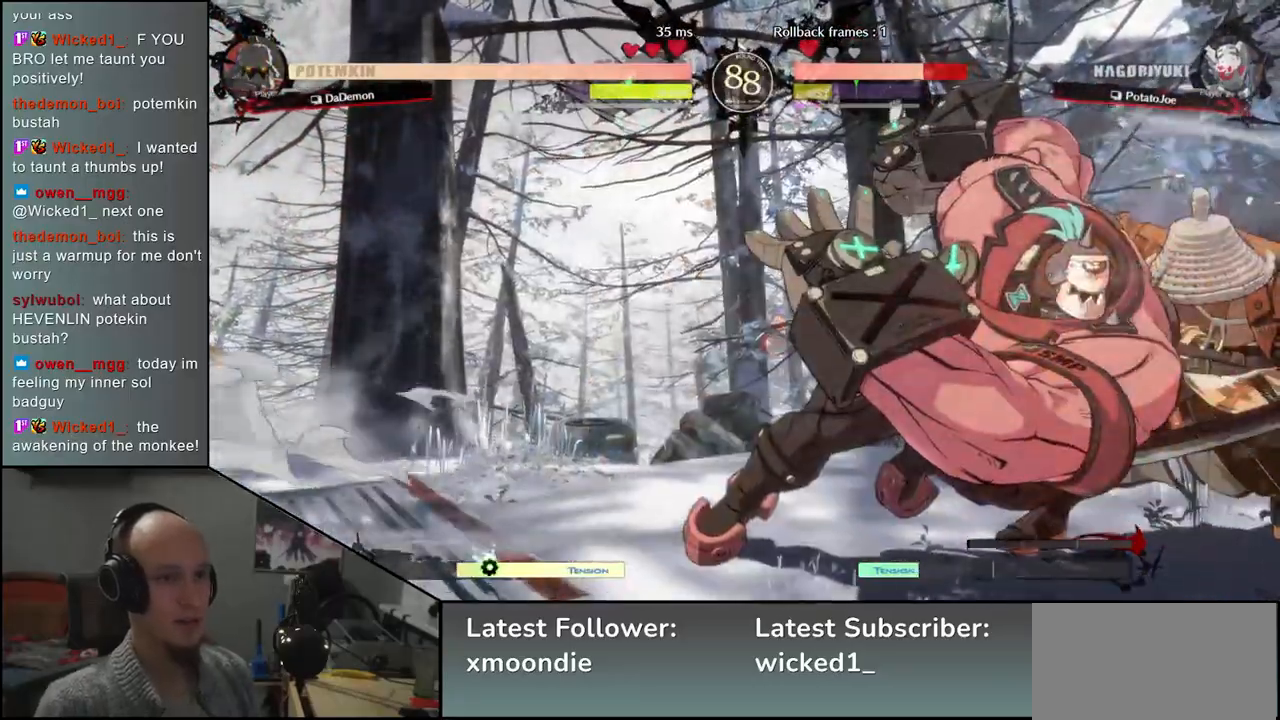
{"buttons": [], "left_stick": "right", "events": [[50, "left_stick", "right"]]}
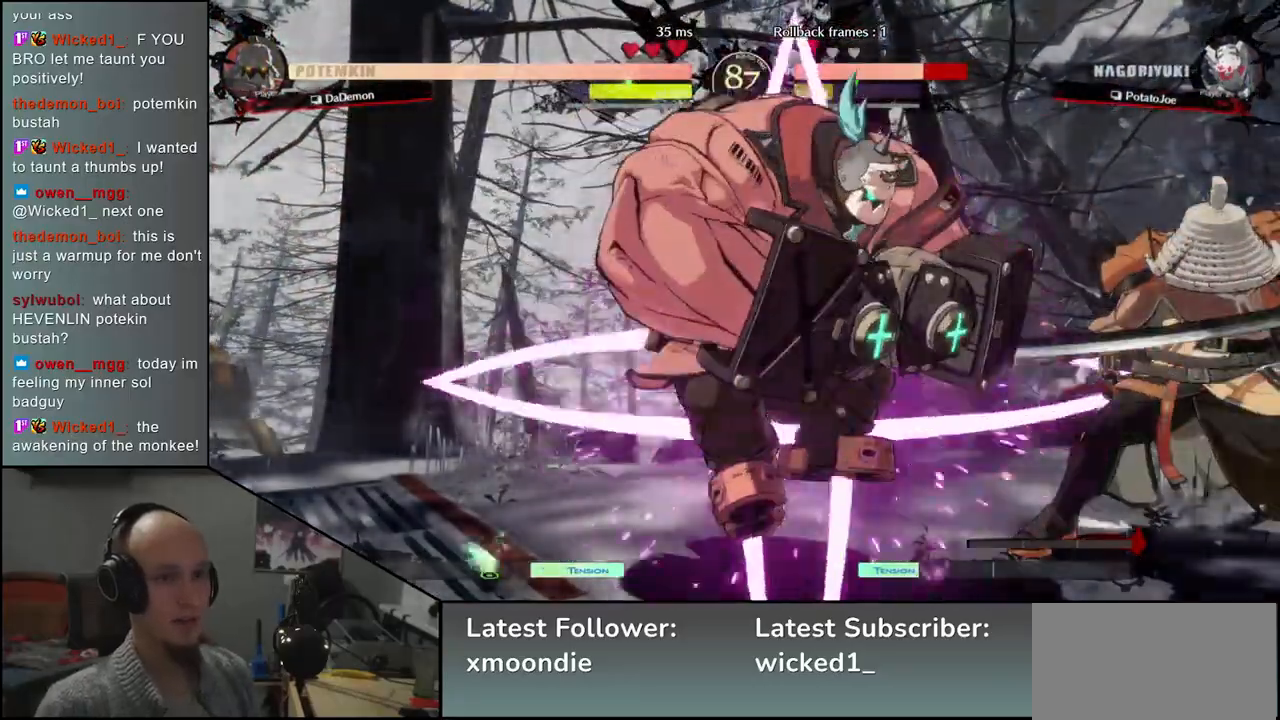
{"buttons": [], "left_stick": "right", "events": []}
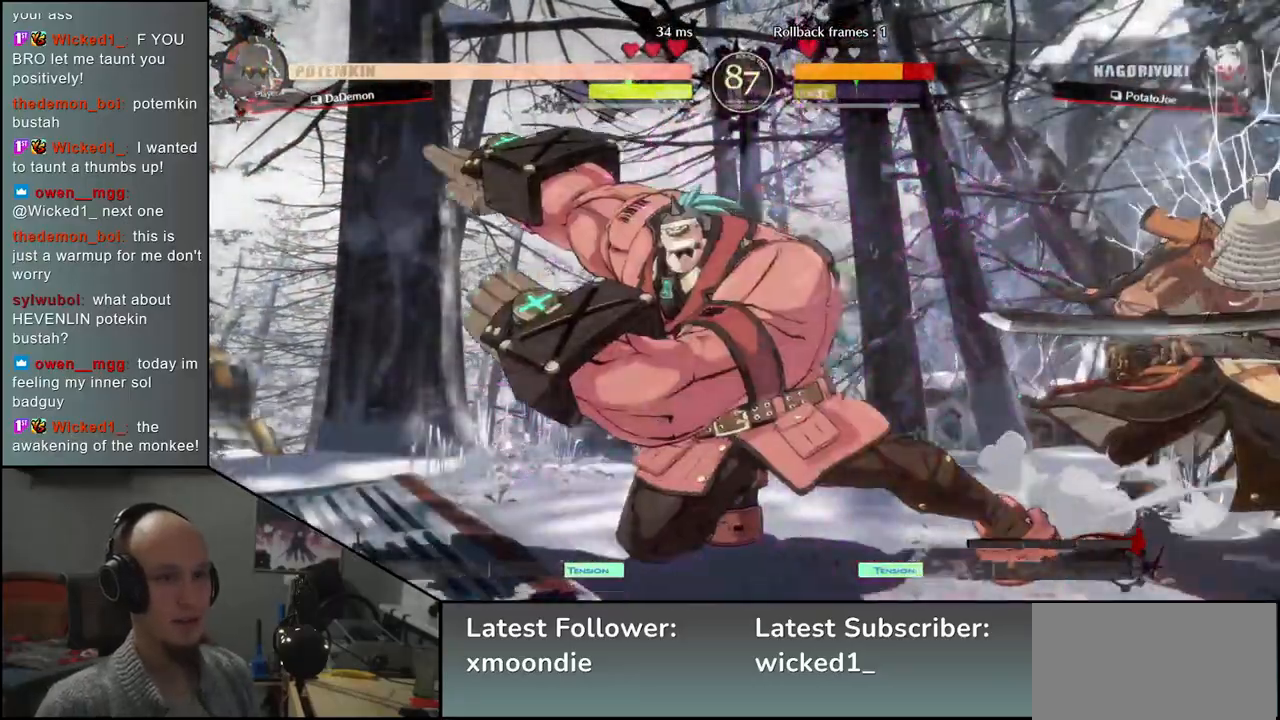
{"buttons": [], "left_stick": "down-right", "events": [[317, "left_stick", "down-right"]]}
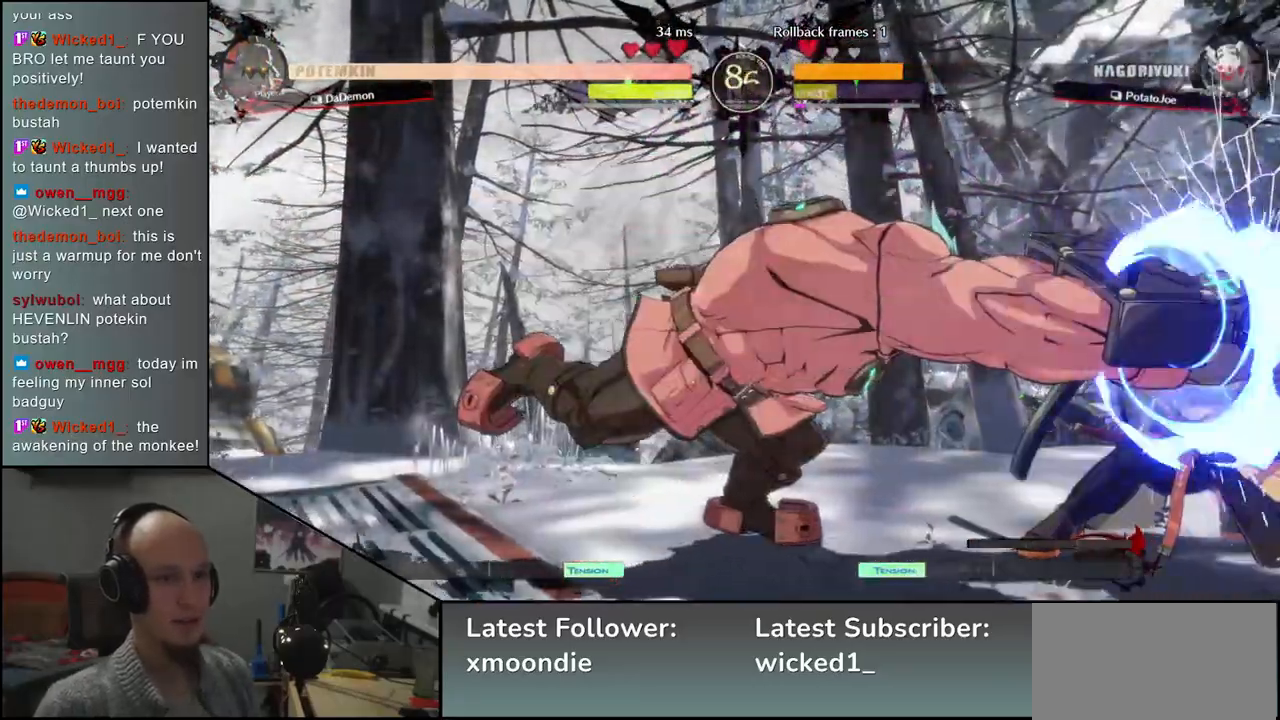
{"buttons": [], "left_stick": "down-right", "events": []}
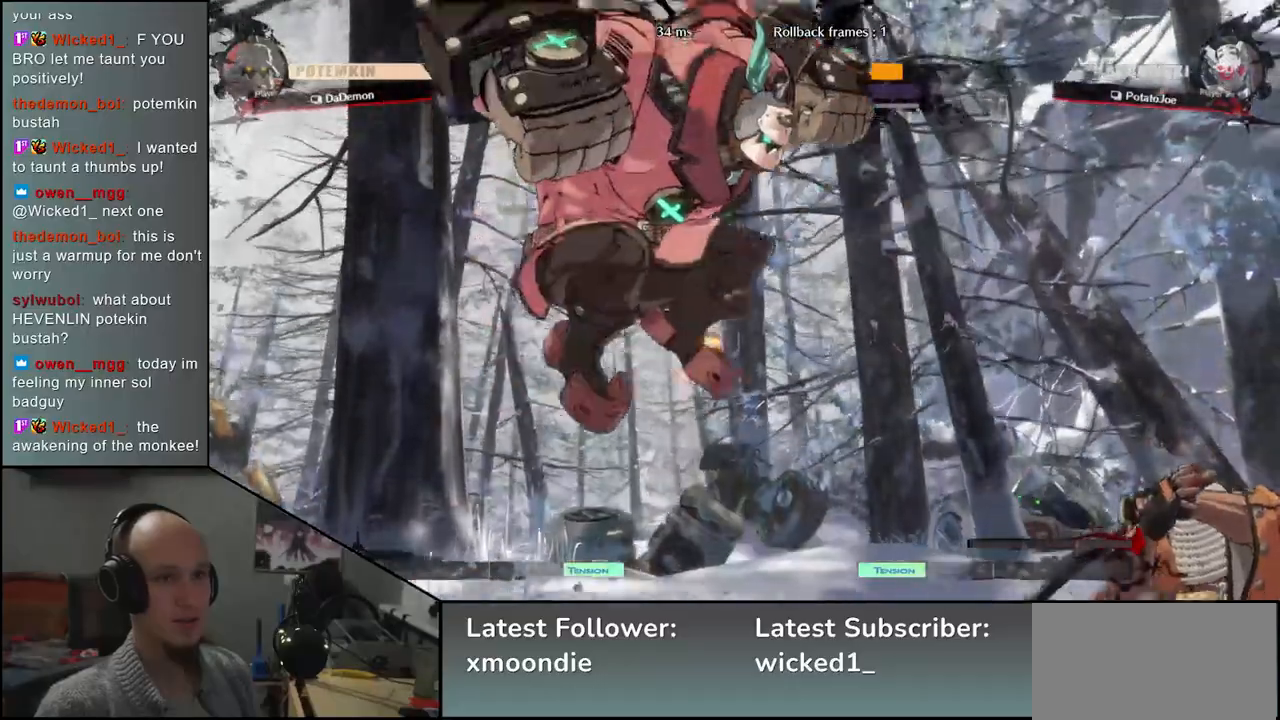
{"buttons": [], "left_stick": "down-right", "events": [[50, "left_stick", "right"], [433, "left_stick", "down-right"]]}
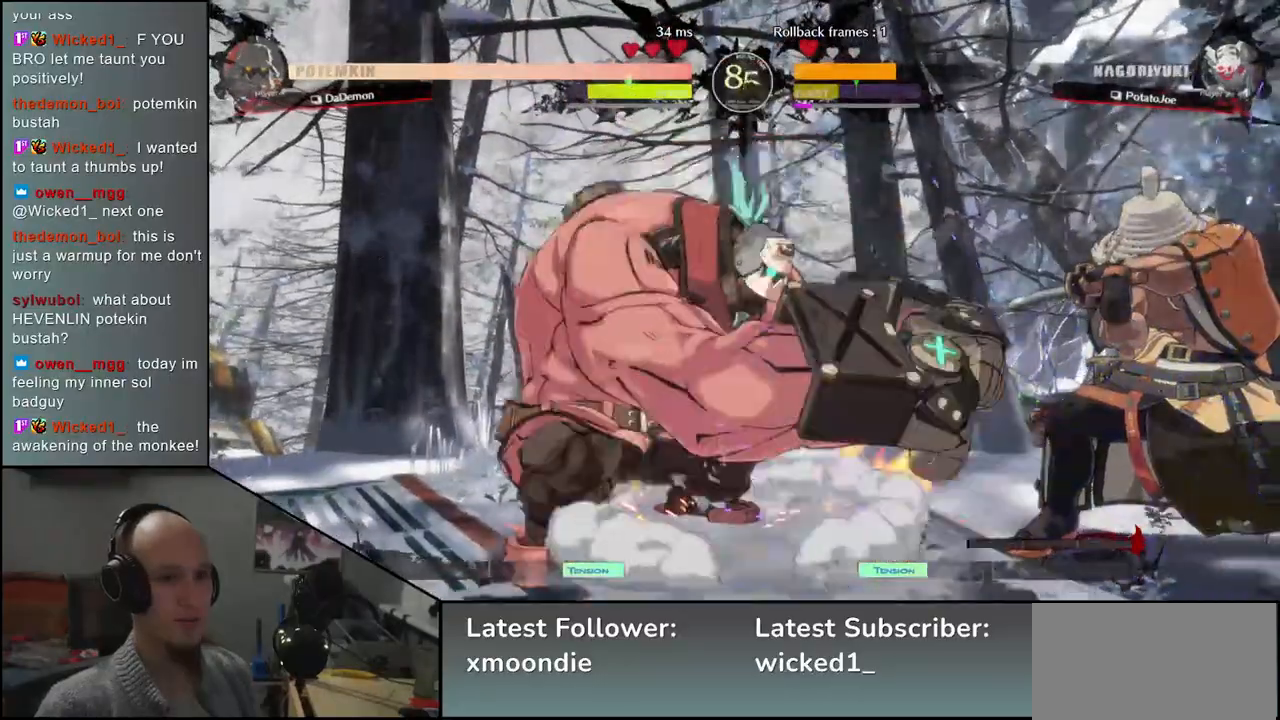
{"buttons": [], "left_stick": "down-right", "events": [[17, "SQUARE", "down"], [133, "SQUARE", "up"], [233, "SQUARE", "down"], [317, "SQUARE", "up"], [383, "SQUARE", "down"], [483, "SQUARE", "up"]]}
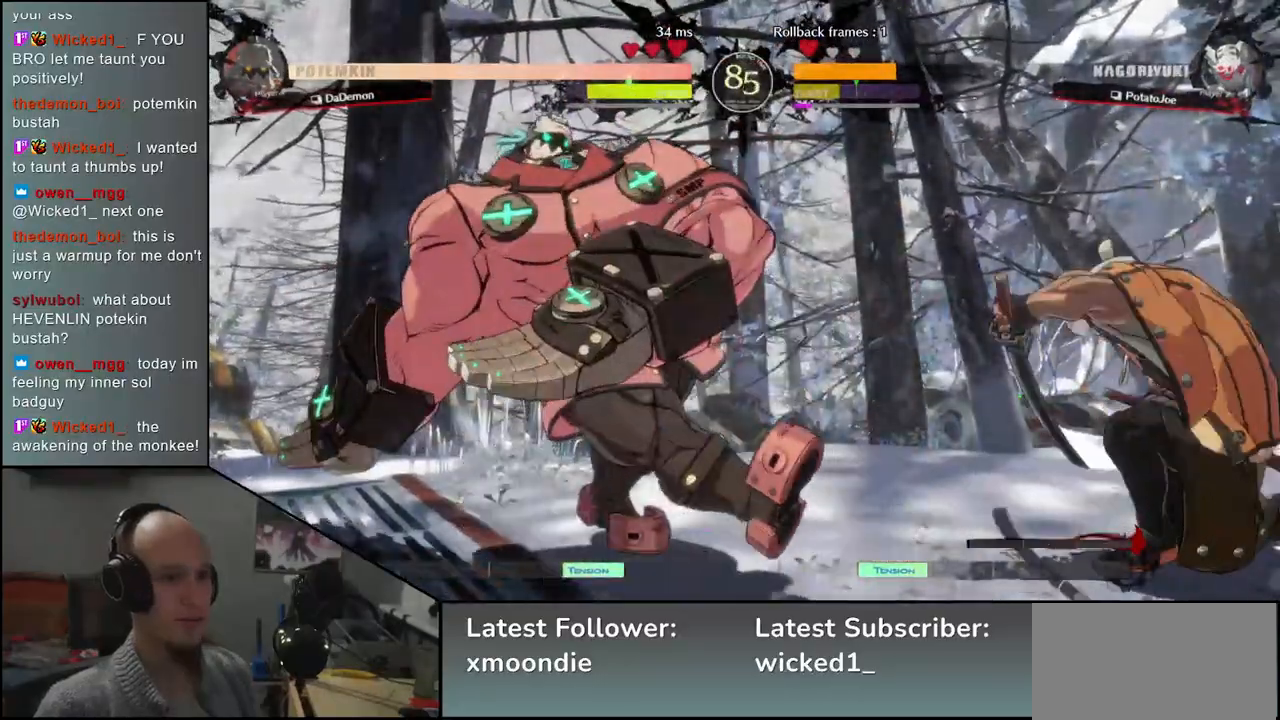
{"buttons": [], "left_stick": "down", "events": [[267, "left_stick", "right"], [467, "left_stick", "down"]]}
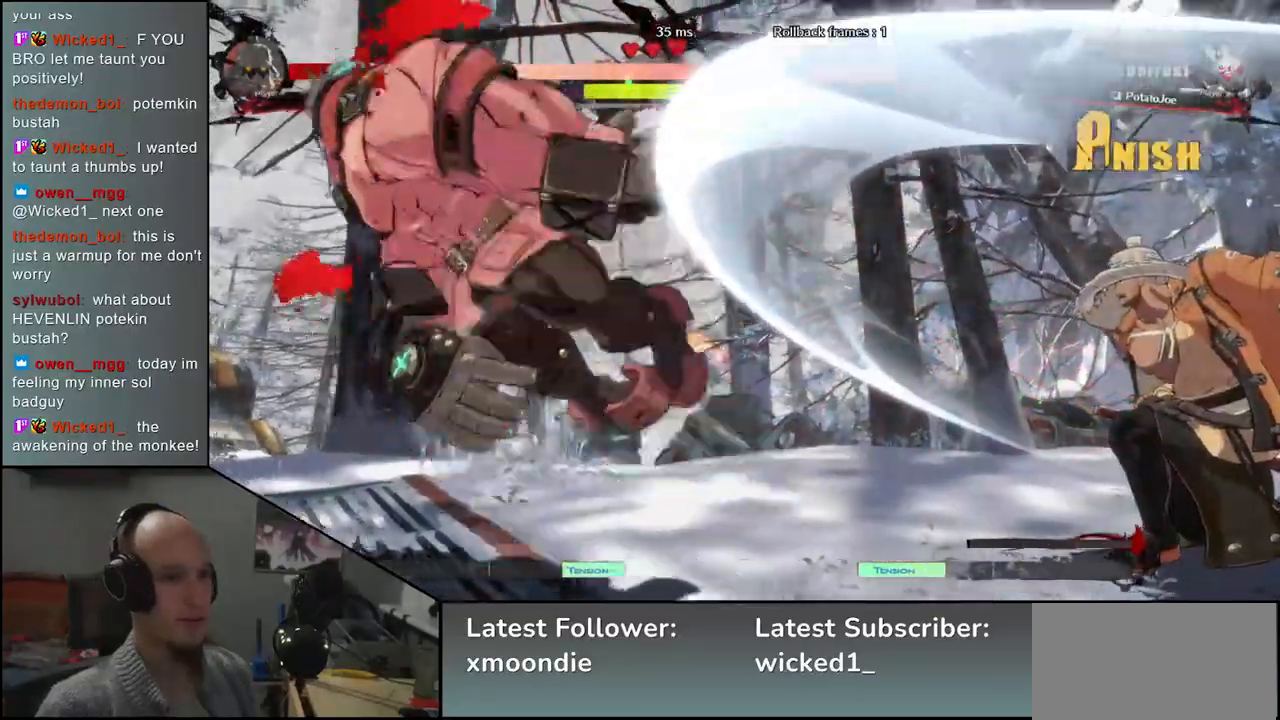
{"buttons": [], "left_stick": "down", "events": [[67, "left_stick", "left"], [183, "left_stick", "right"], [483, "left_stick", "down"]]}
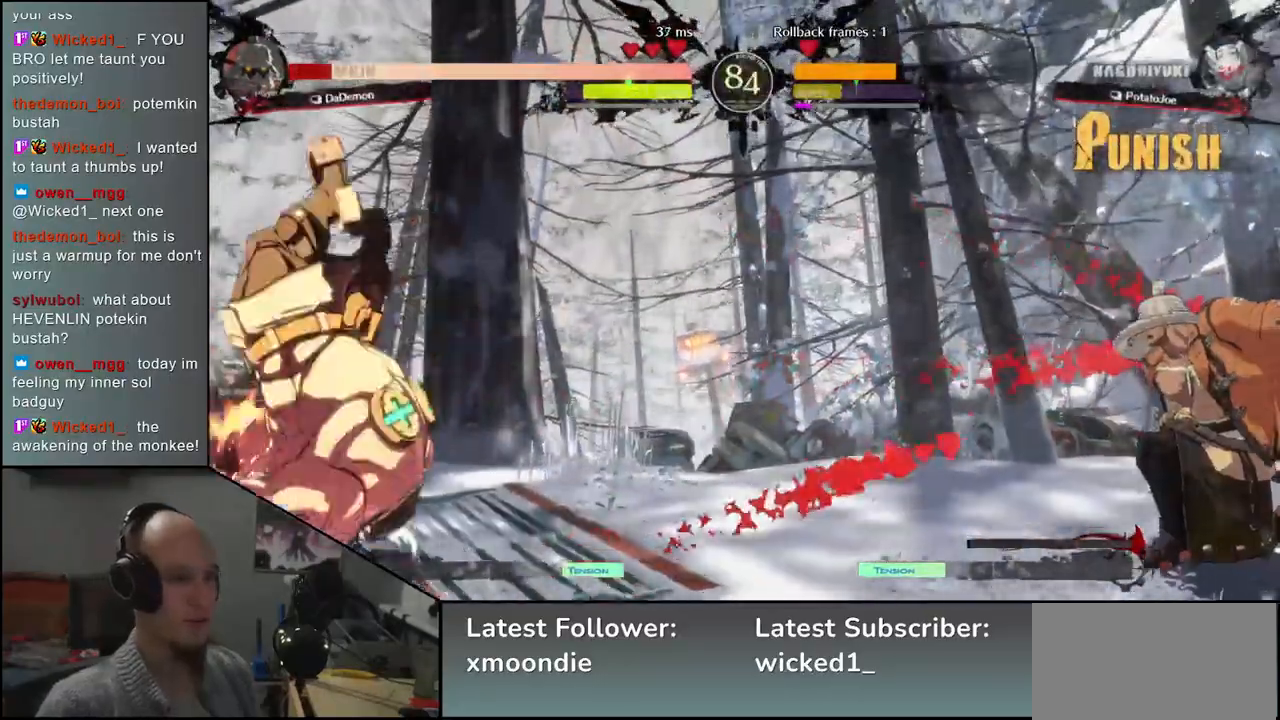
{"buttons": [], "left_stick": "center", "events": [[50, "left_stick", "left"], [67, "TRIANGLE", "down"], [150, "TRIANGLE", "up"], [150, "left_stick", "right"], [250, "left_stick", "down"], [333, "left_stick", "left"], [367, "L2", "down"], [417, "left_stick", "center"], [450, "L2", "up"]]}
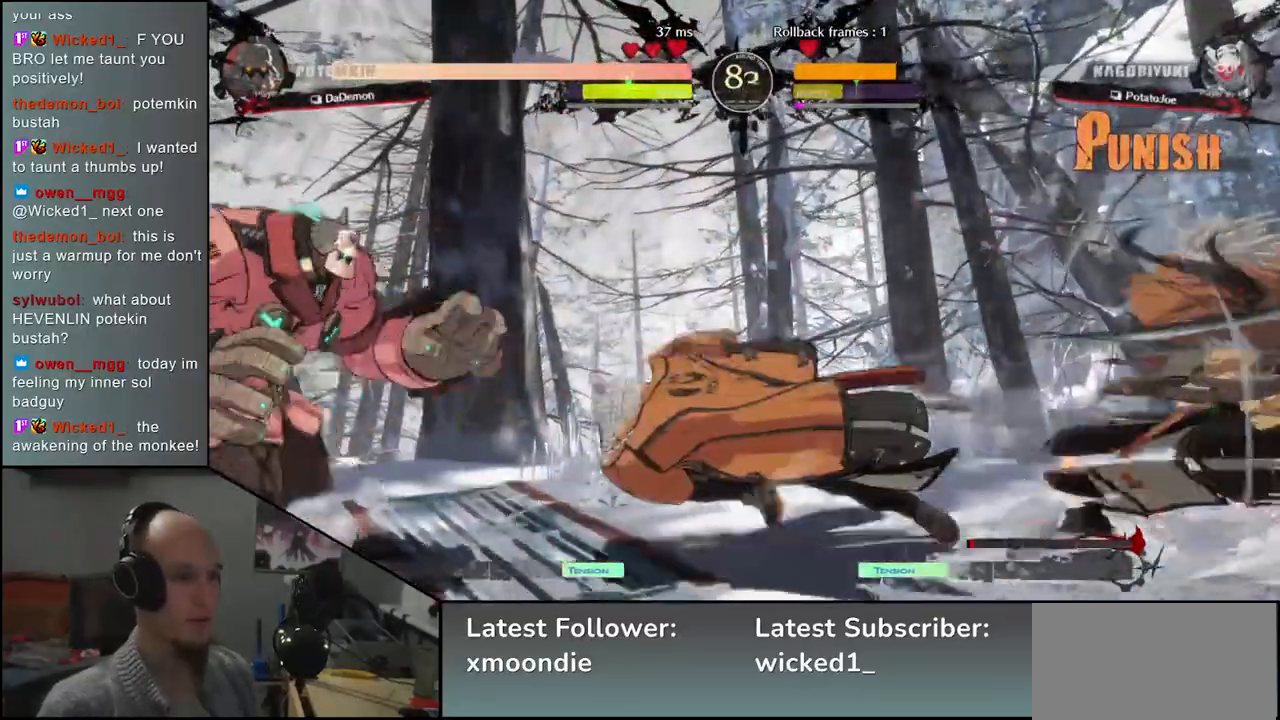
{"buttons": ["TRIANGLE"], "left_stick": "center", "events": [[117, "TRIANGLE", "down"], [167, "TRIANGLE", "up"], [283, "TRIANGLE", "down"], [350, "TRIANGLE", "up"], [467, "TRIANGLE", "down"]]}
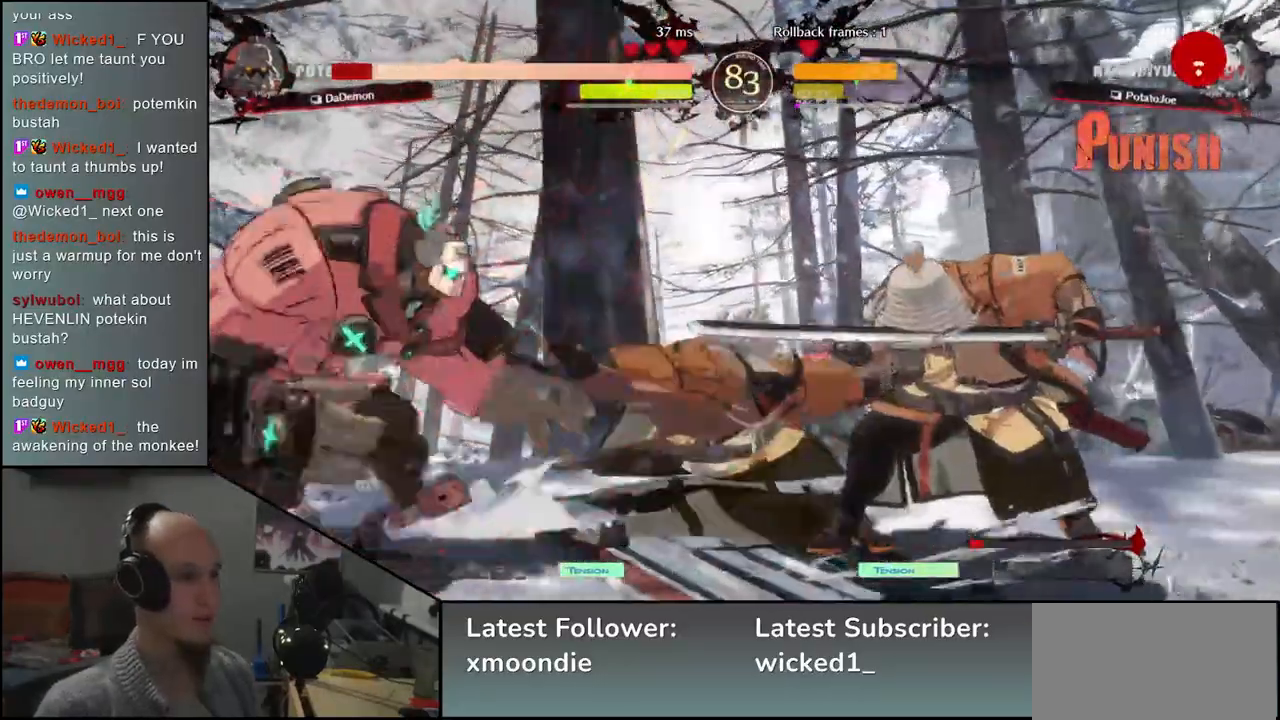
{"buttons": [], "left_stick": "center", "events": [[50, "TRIANGLE", "up"], [150, "TRIANGLE", "down"], [250, "TRIANGLE", "up"], [367, "TRIANGLE", "down"], [450, "TRIANGLE", "up"]]}
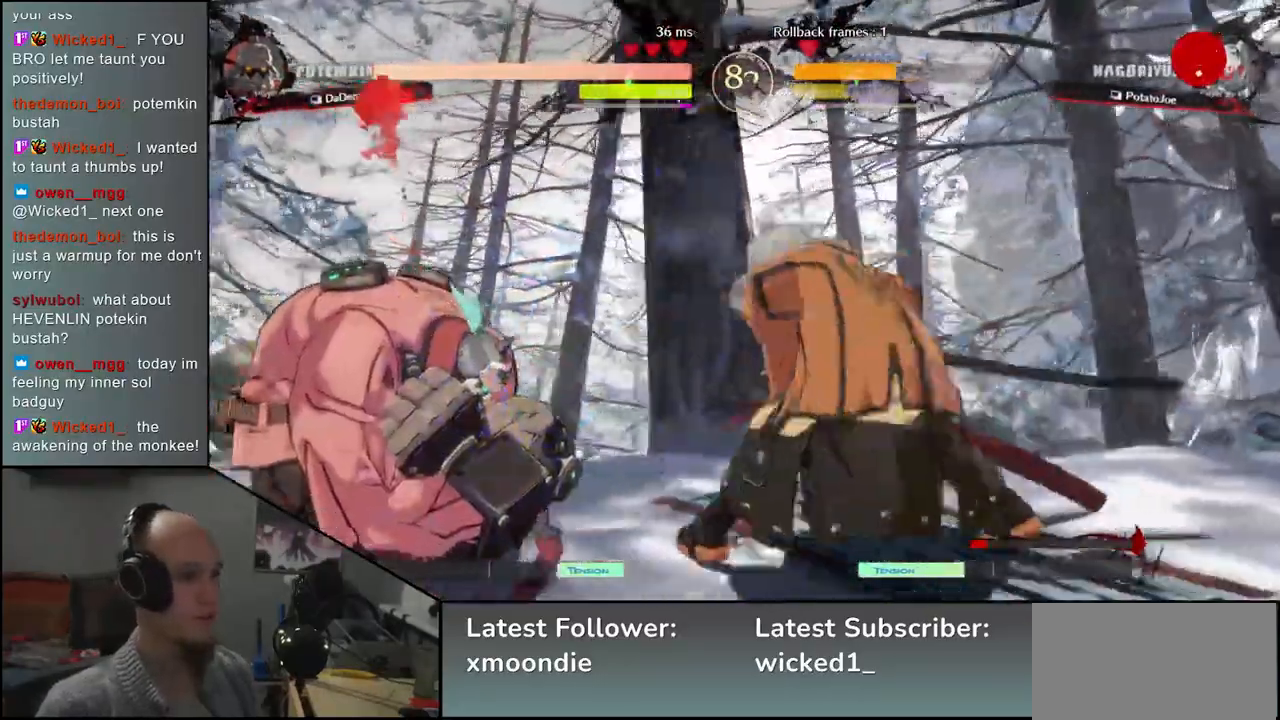
{"buttons": [], "left_stick": "left", "events": [[150, "left_stick", "left"], [217, "left_stick", "down"], [267, "left_stick", "right"], [317, "L2", "down"], [383, "left_stick", "left"], [417, "L2", "up"]]}
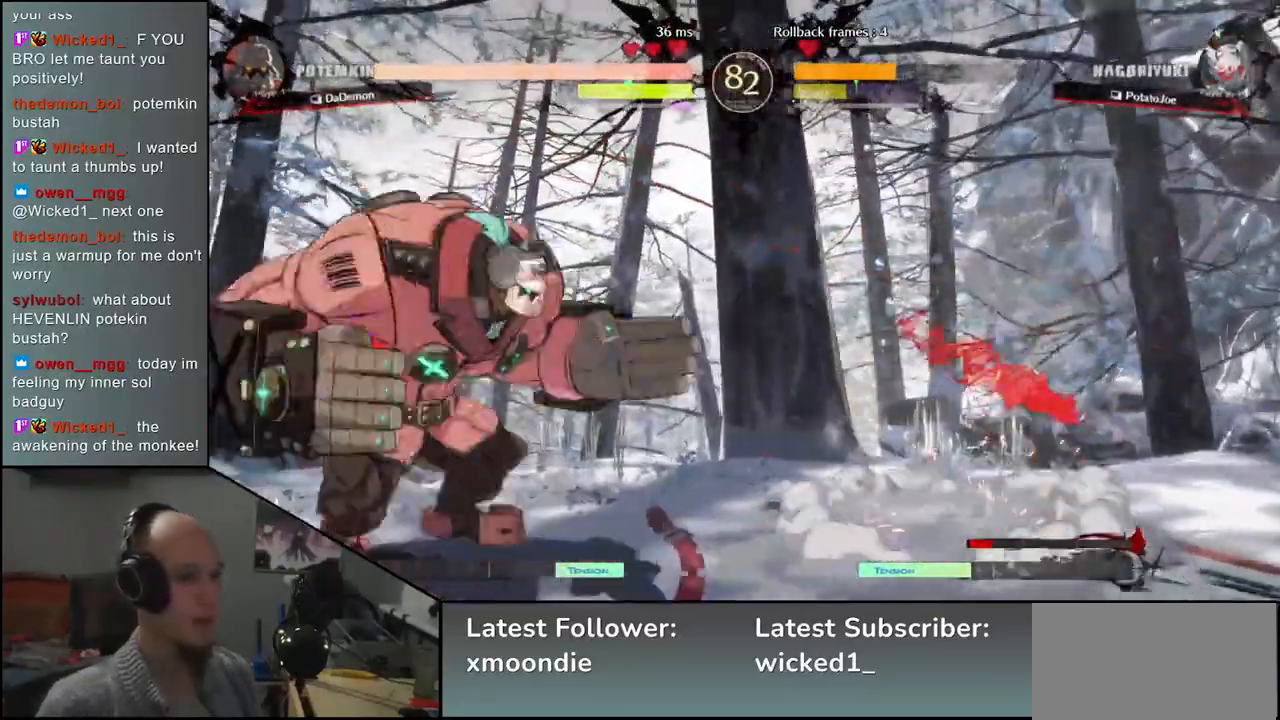
{"buttons": [], "left_stick": "center", "events": [[67, "TRIANGLE", "down"], [200, "TRIANGLE", "up"], [300, "TRIANGLE", "down"], [317, "left_stick", "center"], [400, "TRIANGLE", "up"]]}
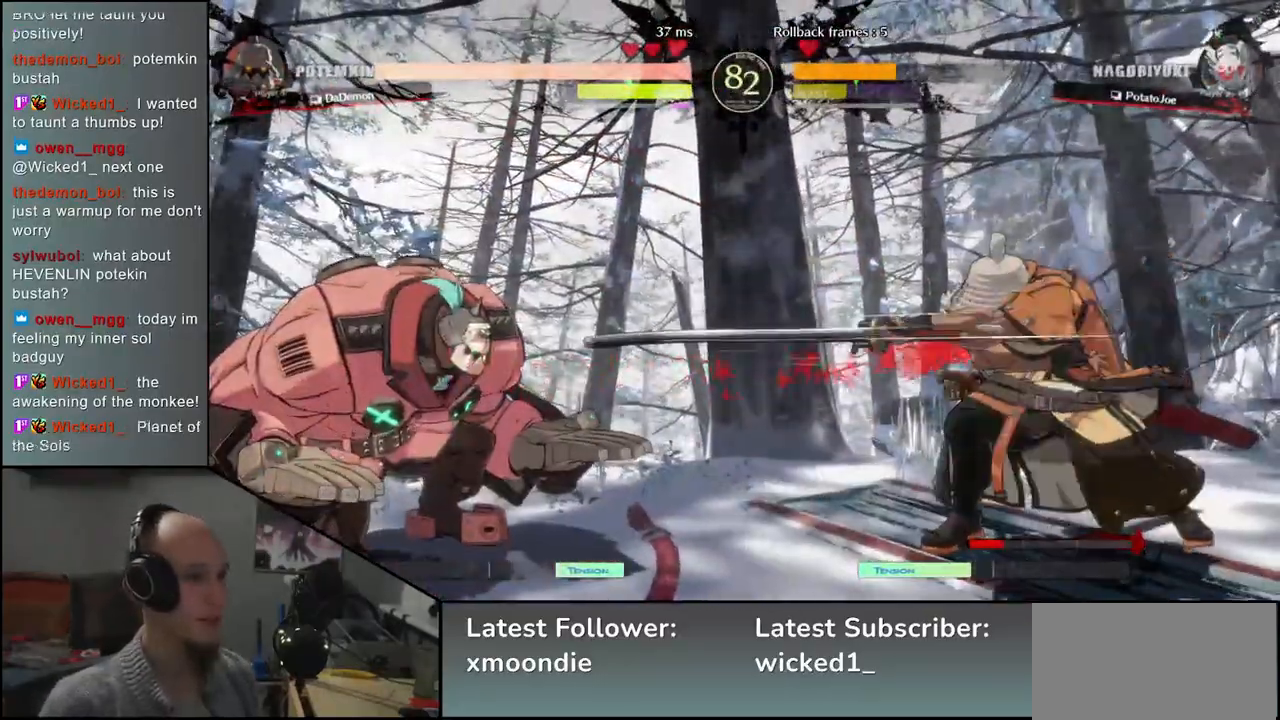
{"buttons": [], "left_stick": "left", "events": [[83, "left_stick", "right"], [433, "left_stick", "down"], [483, "left_stick", "left"]]}
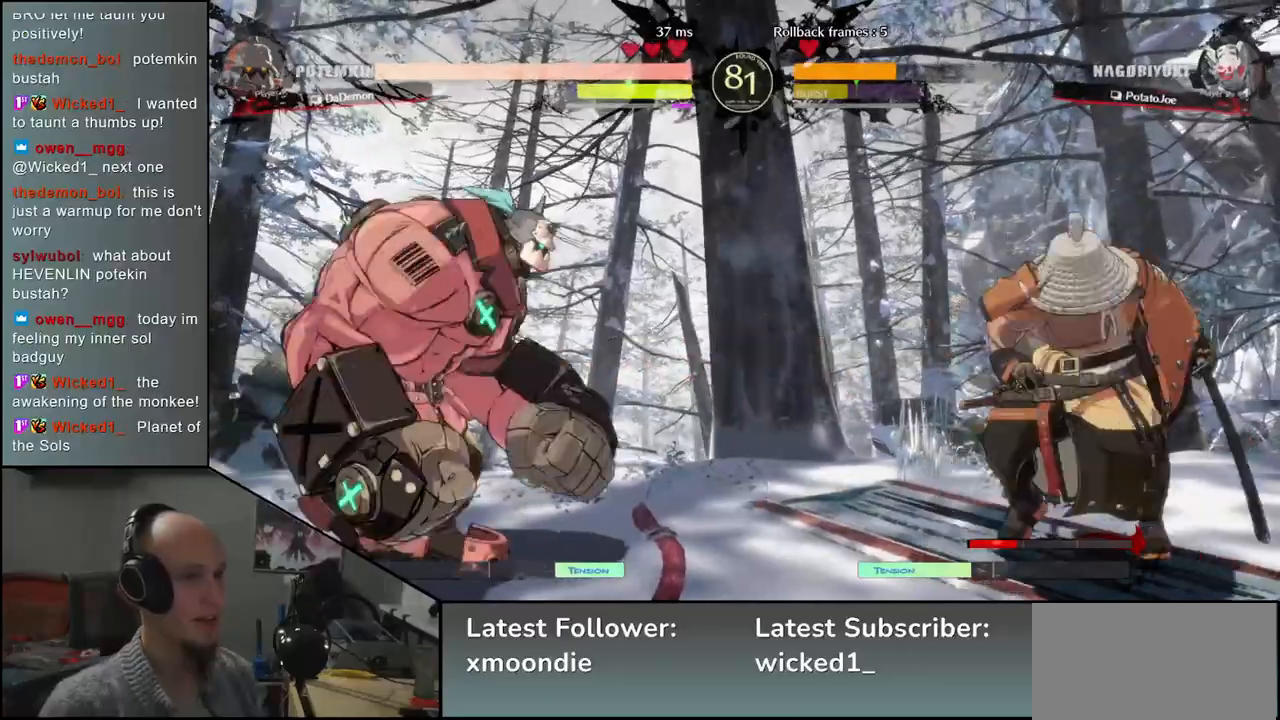
{"buttons": [], "left_stick": "right", "events": [[67, "left_stick", "up"], [117, "left_stick", "right"]]}